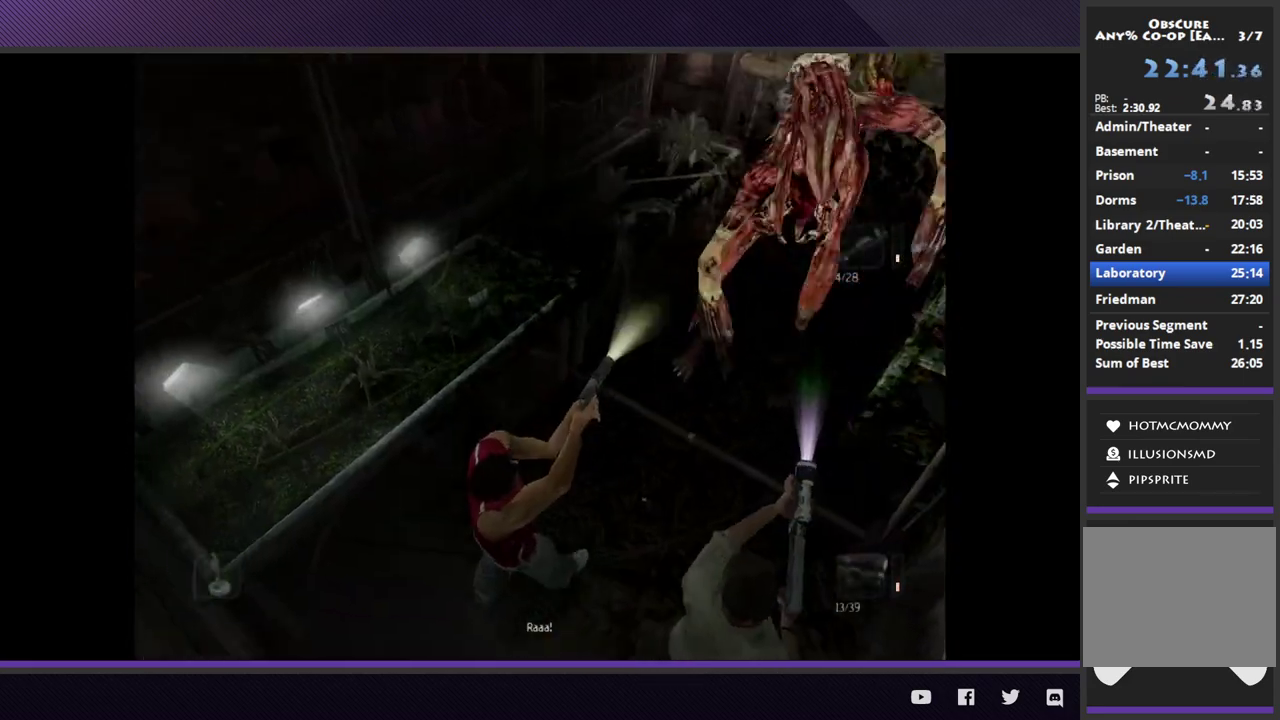
Gameplay with a controller (Xbox layout); each line is a JSON object with the inputs held at the frame after it. "events" lists button and stick changes between this image and that frame as [ms after this image, input, new state], when the widget could be followed in between.
{"buttons": ["L2", "R3"], "left_stick": "down-left", "right_stick": "center"}
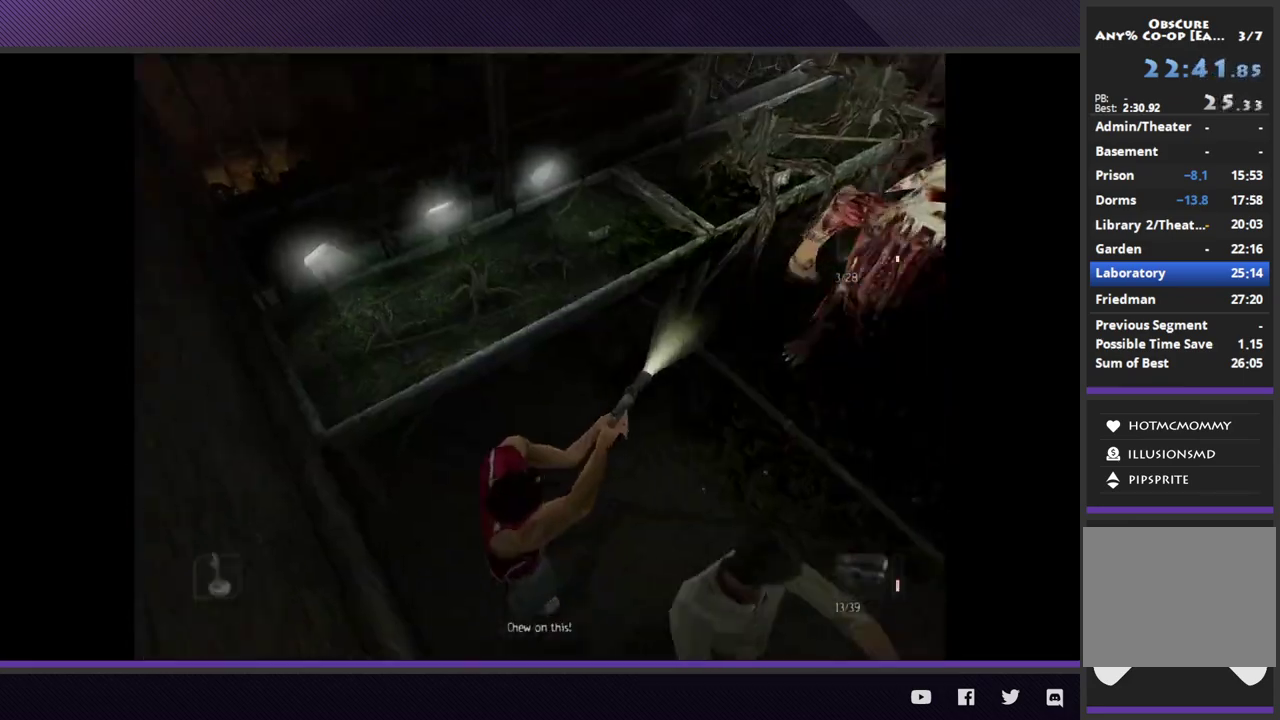
{"buttons": ["L2", "R3"], "left_stick": "center", "right_stick": "center", "events": [[50, "left_stick", "center"], [217, "left_stick", "up-right"], [333, "left_stick", "center"]]}
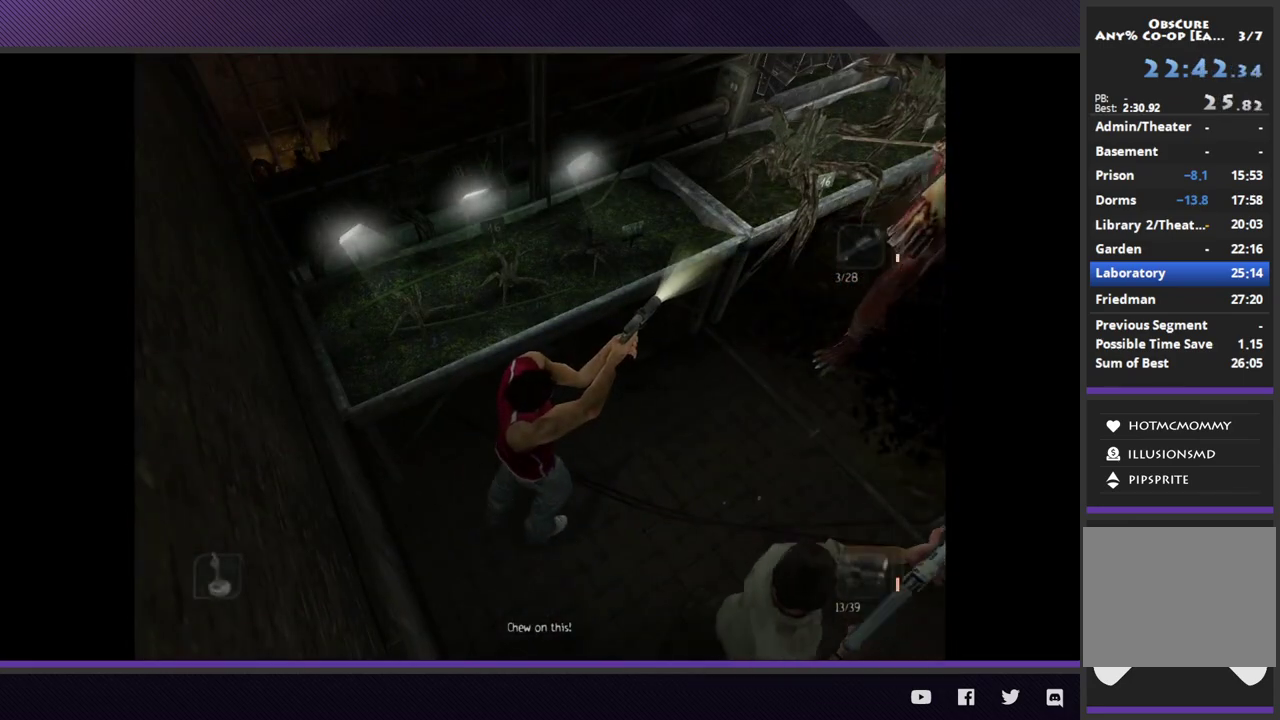
{"buttons": [], "left_stick": "up-right", "right_stick": "center", "events": [[133, "left_stick", "right"], [217, "left_stick", "up-right"], [333, "R3", "up"], [350, "L2", "up"]]}
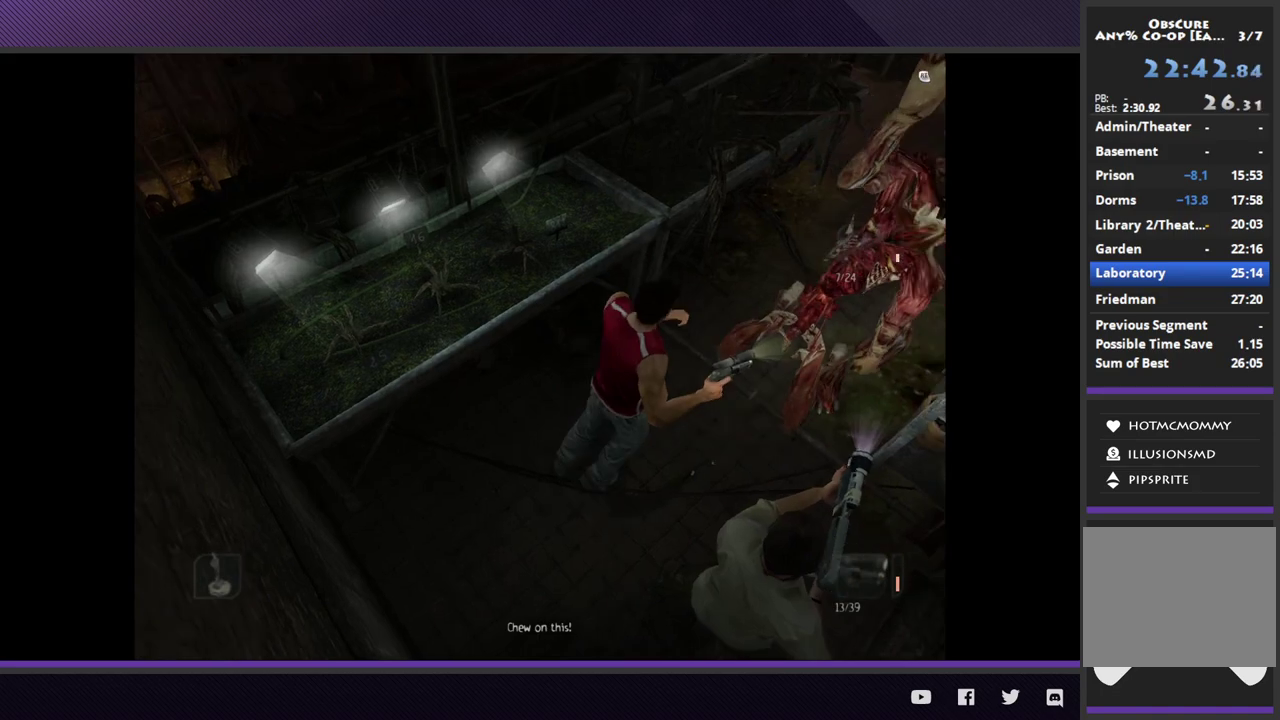
{"buttons": ["R2"], "left_stick": "up-right", "right_stick": "center", "events": [[117, "R2", "down"]]}
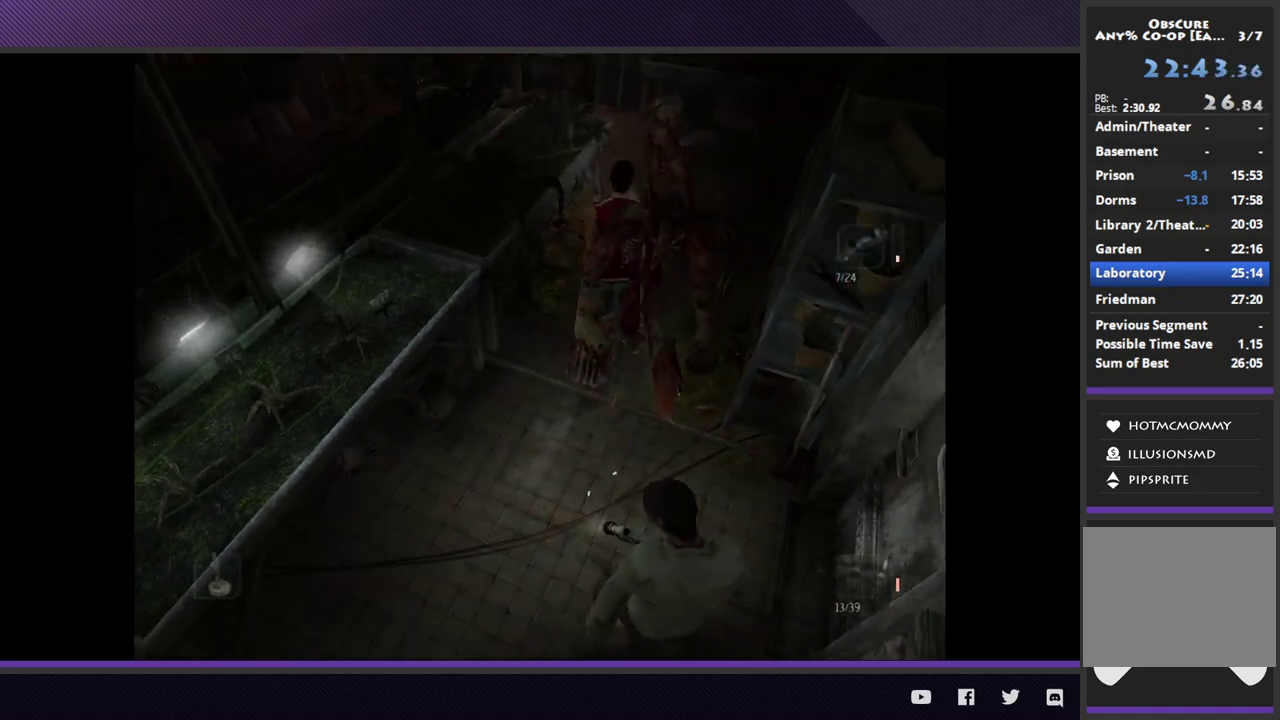
{"buttons": ["R2"], "left_stick": "up", "right_stick": "center"}
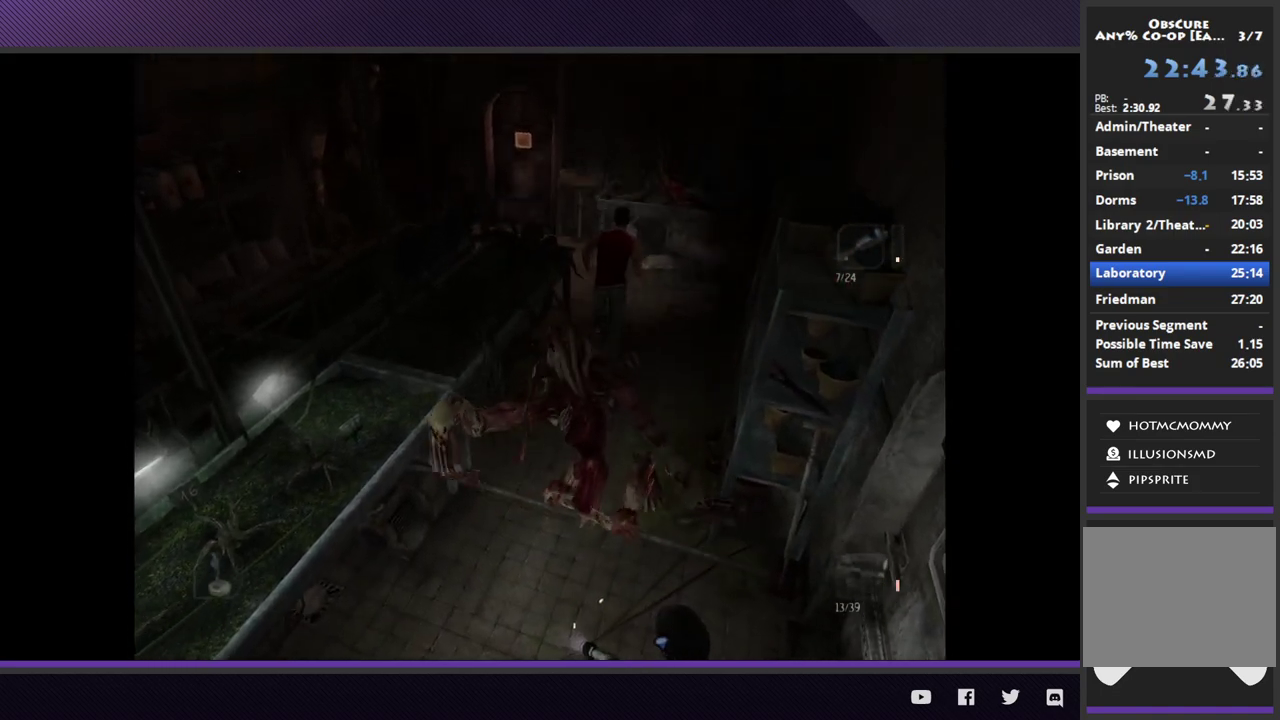
{"buttons": ["R2"], "left_stick": "up-left", "right_stick": "center"}
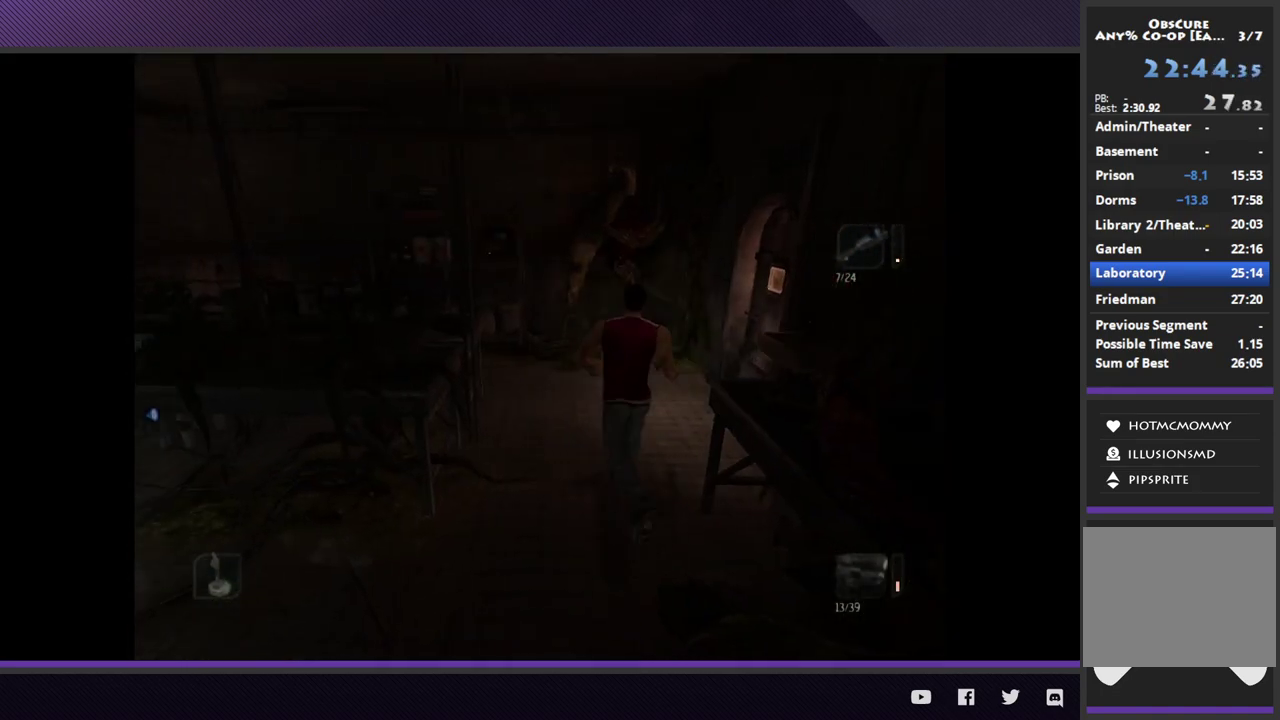
{"buttons": ["R2"], "left_stick": "up-left", "right_stick": "center", "events": [[17, "R2", "up"], [150, "R2", "down"]]}
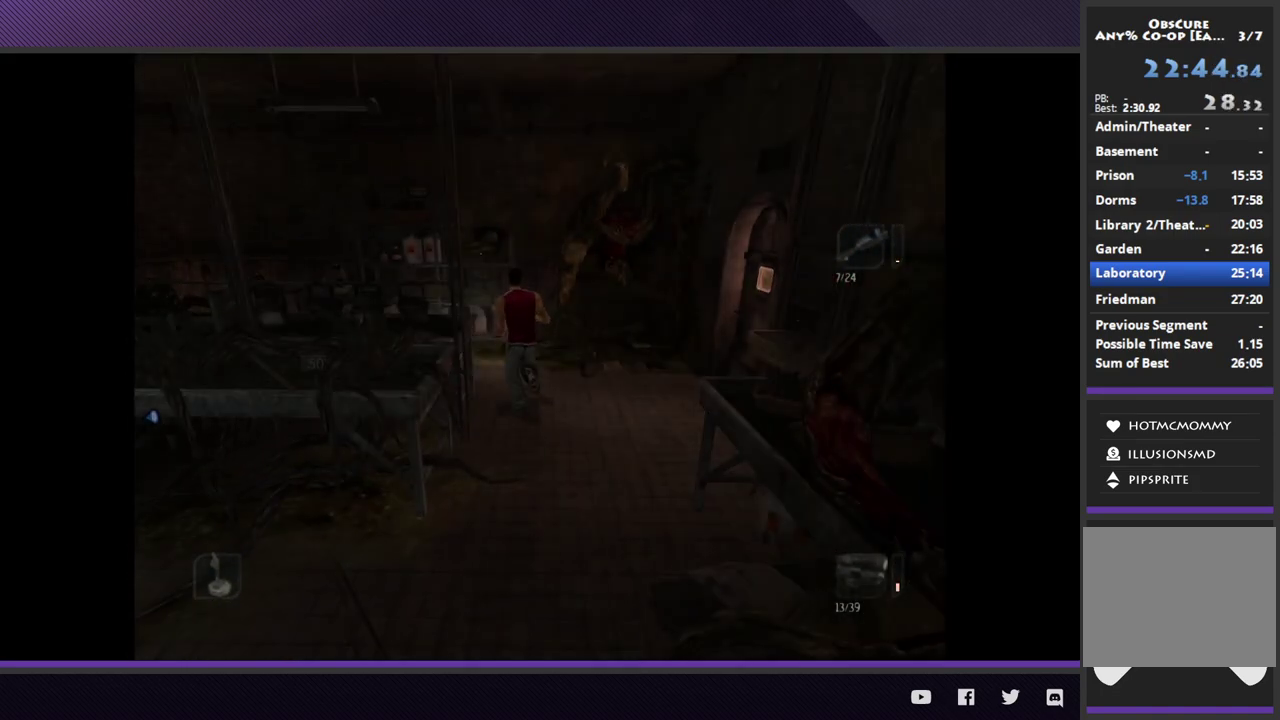
{"buttons": [], "left_stick": "left", "right_stick": "center", "events": [[433, "left_stick", "left"], [500, "R2", "up"]]}
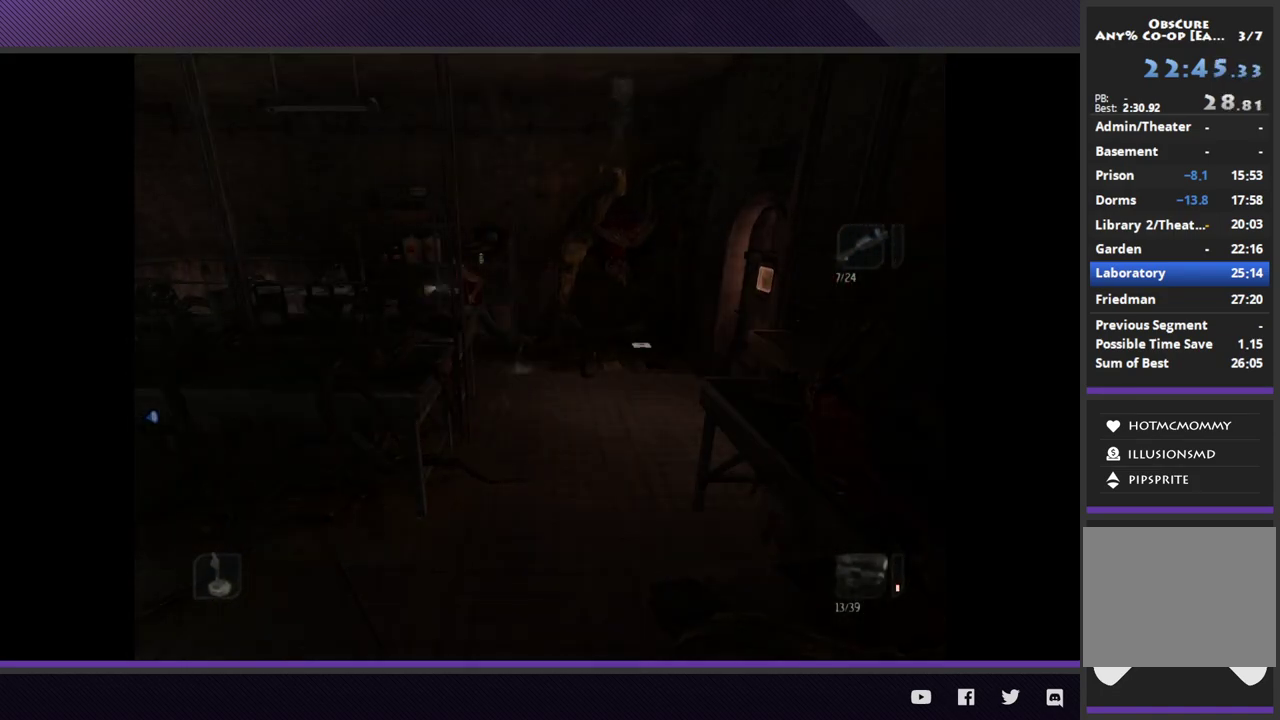
{"buttons": ["R2"], "left_stick": "left", "right_stick": "center", "events": [[117, "R2", "down"]]}
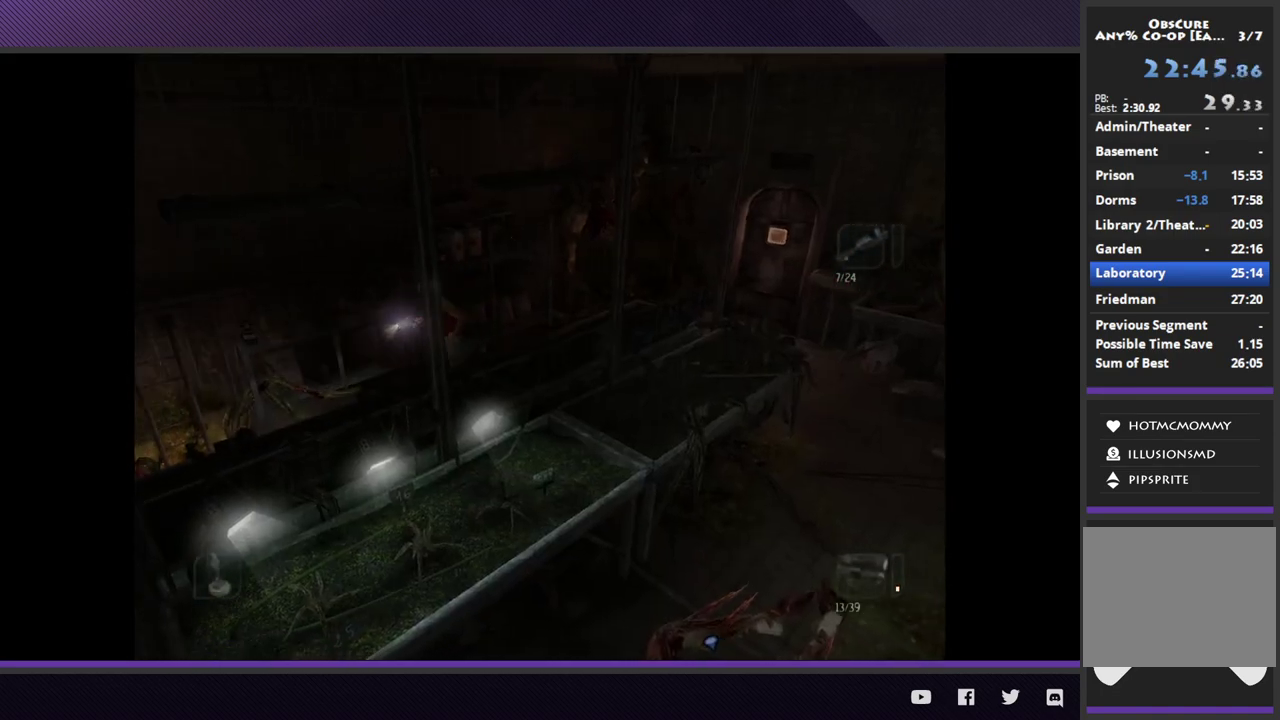
{"buttons": [], "left_stick": "down-left", "right_stick": "center"}
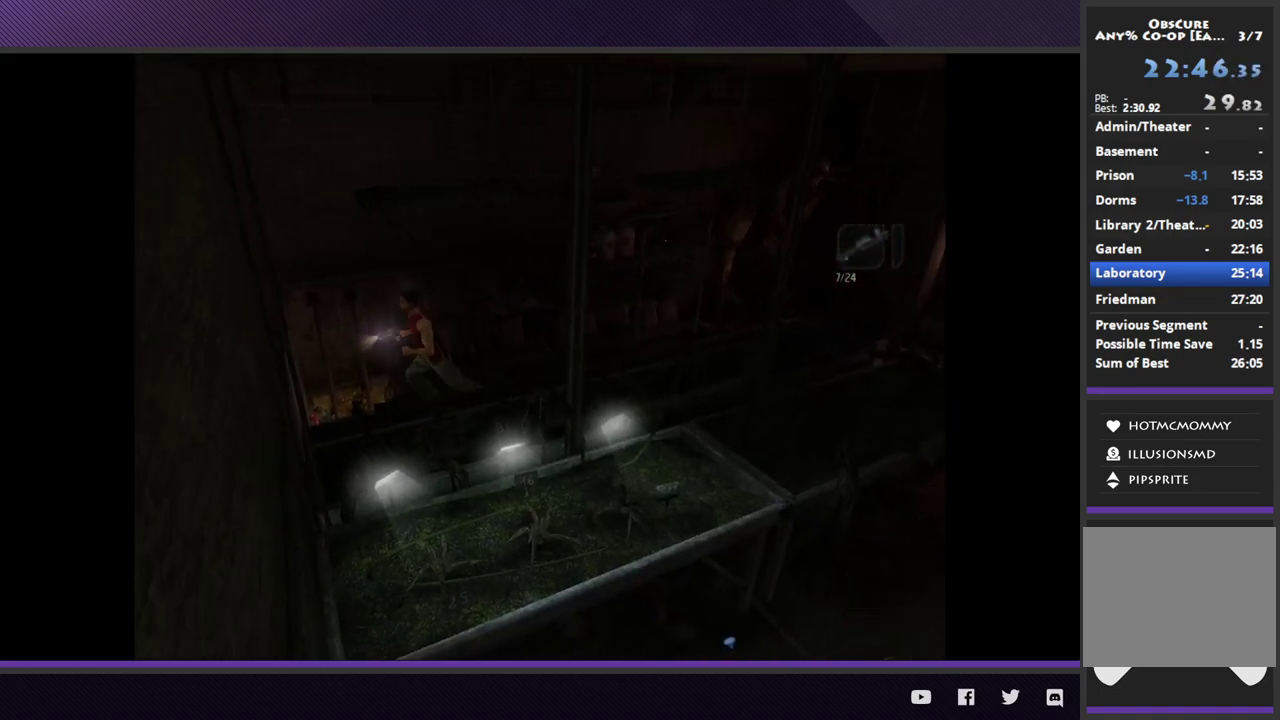
{"buttons": ["A"], "left_stick": "up", "right_stick": "center"}
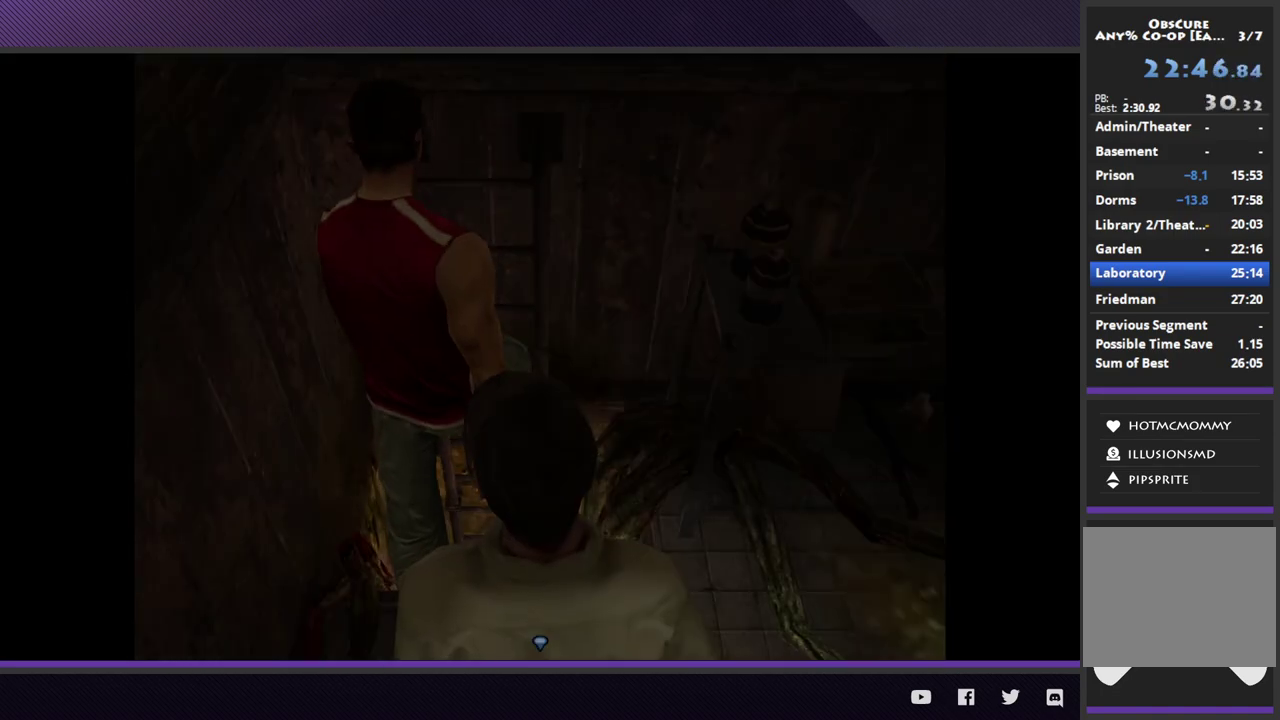
{"buttons": [], "left_stick": "center", "right_stick": "center", "events": [[33, "A", "up"], [100, "A", "down"], [133, "left_stick", "center"], [200, "A", "up"]]}
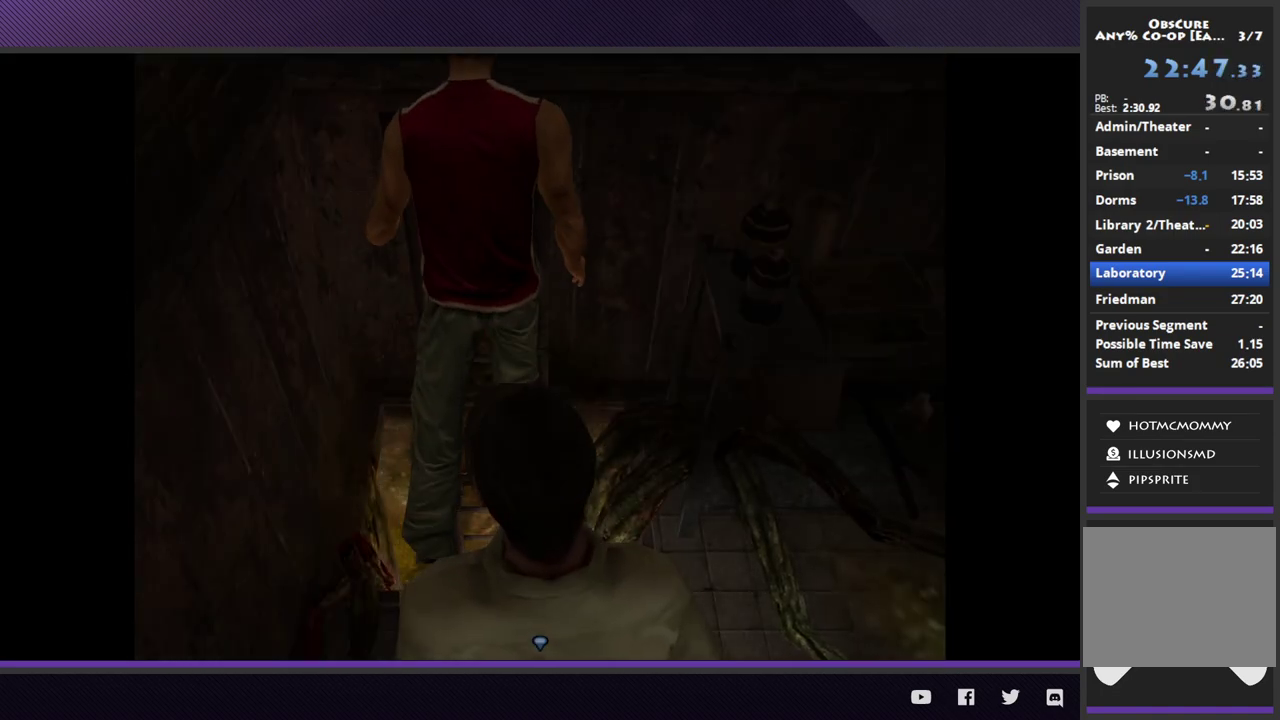
{"buttons": [], "left_stick": "center", "right_stick": "center"}
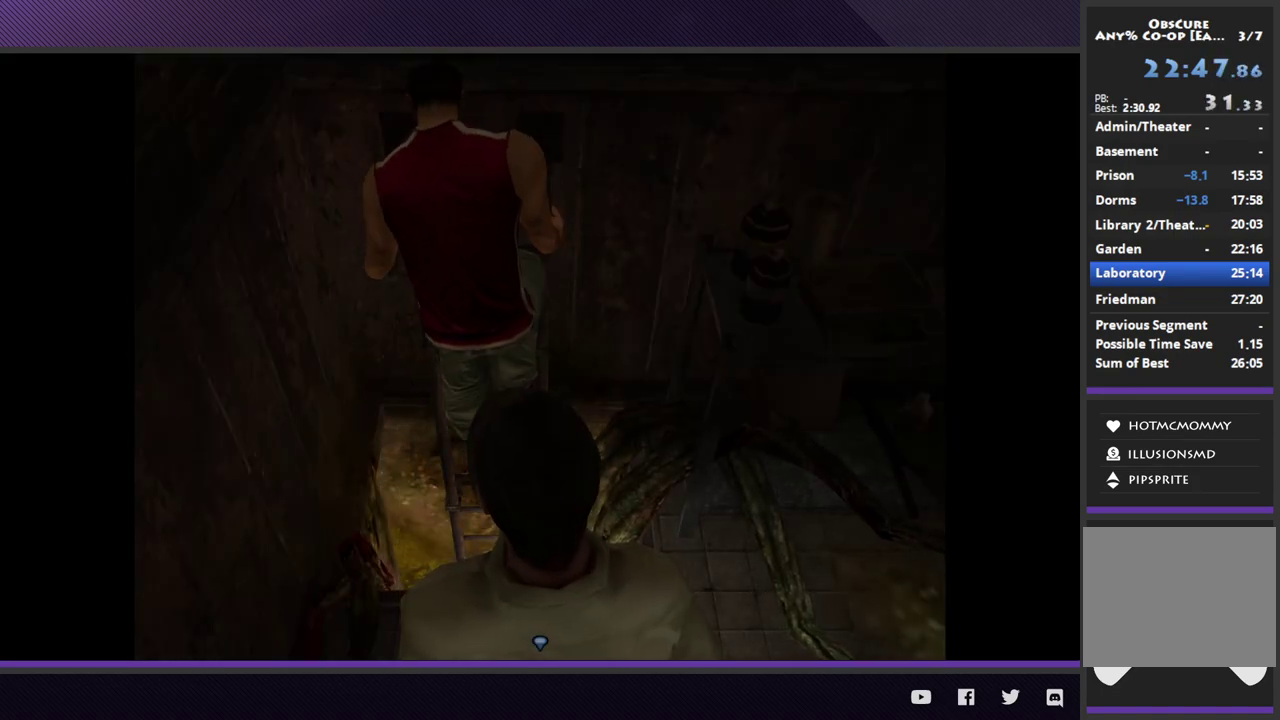
{"buttons": [], "left_stick": "center", "right_stick": "center"}
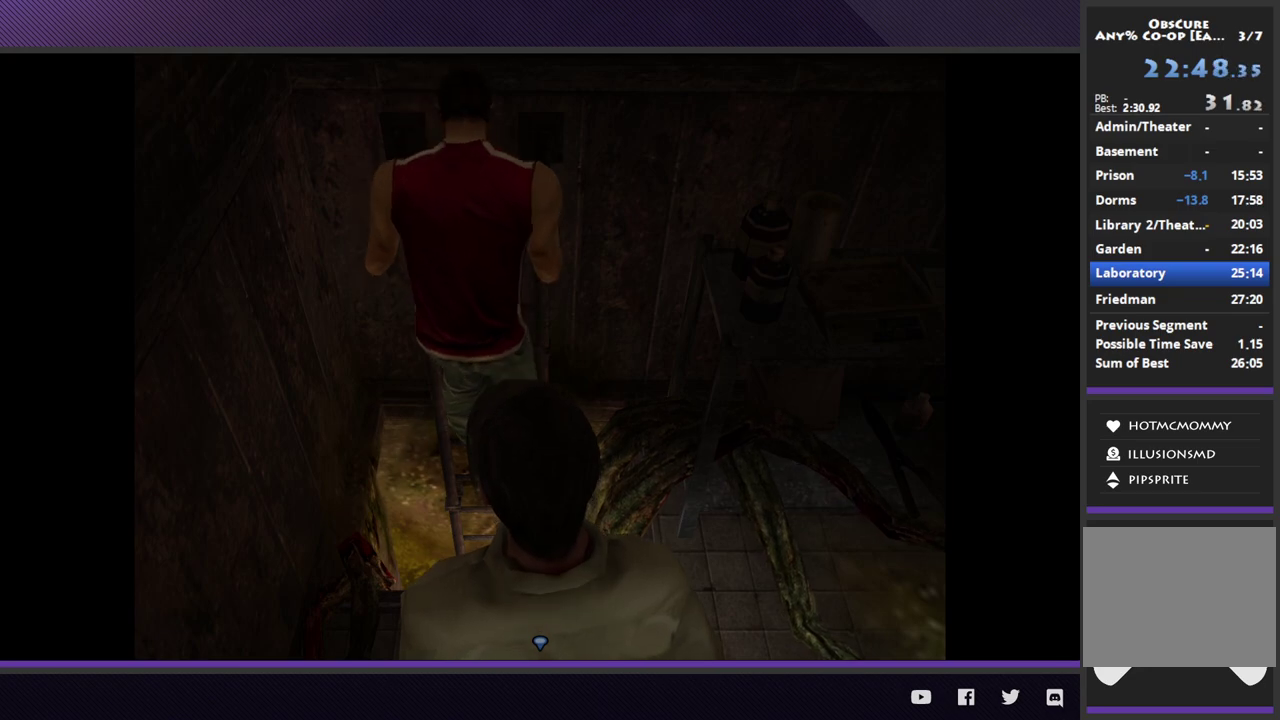
{"buttons": [], "left_stick": "center", "right_stick": "center"}
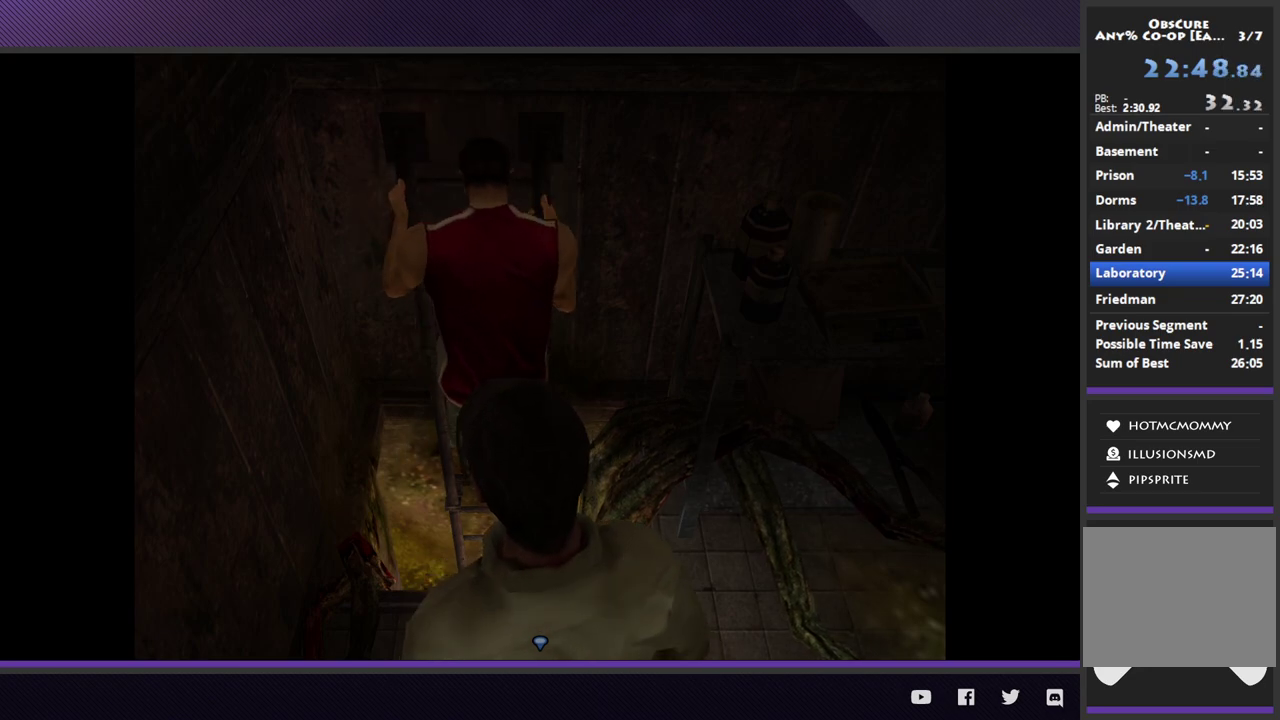
{"buttons": [], "left_stick": "center", "right_stick": "center"}
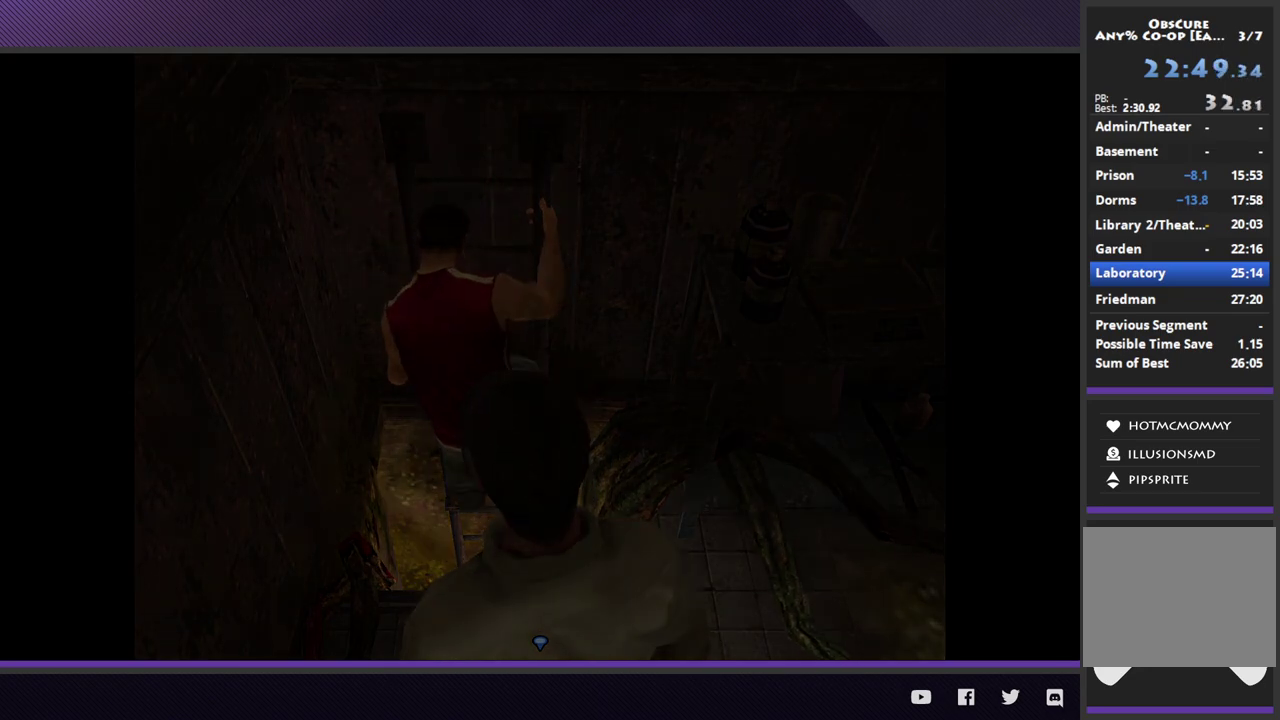
{"buttons": ["R1"], "left_stick": "center", "right_stick": "center", "events": [[233, "R1", "down"]]}
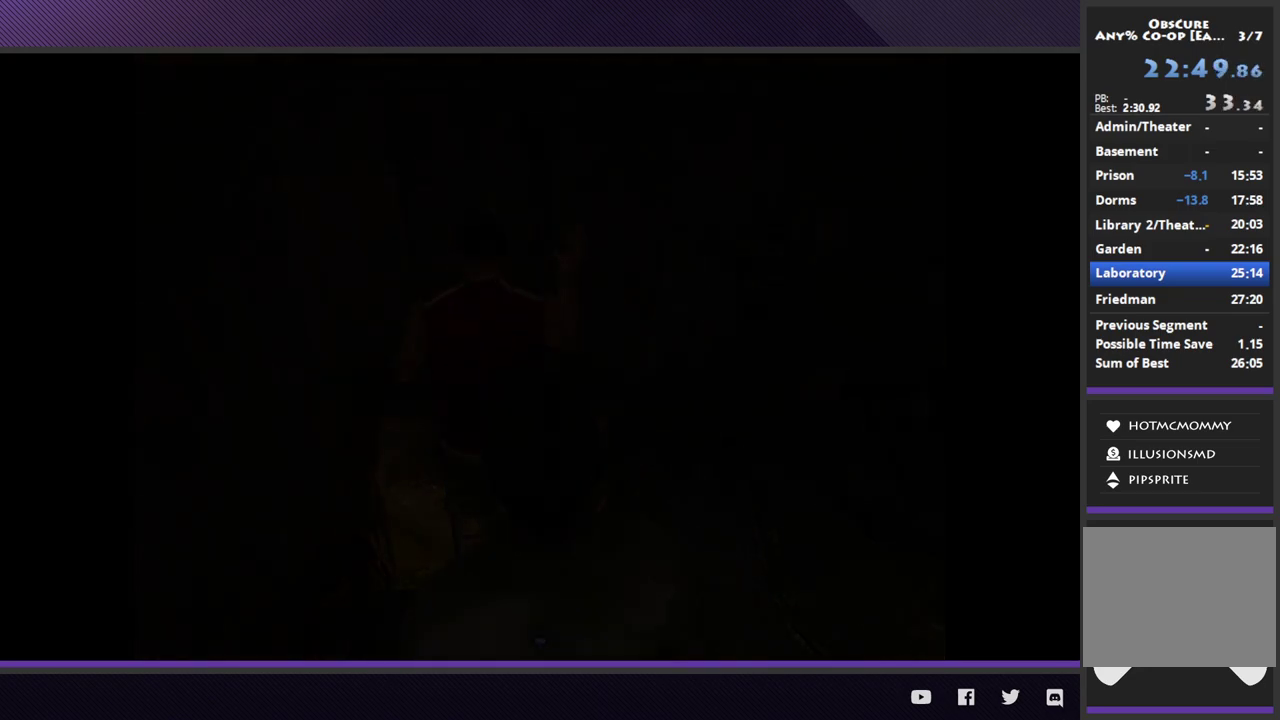
{"buttons": ["R1"], "left_stick": "center", "right_stick": "center"}
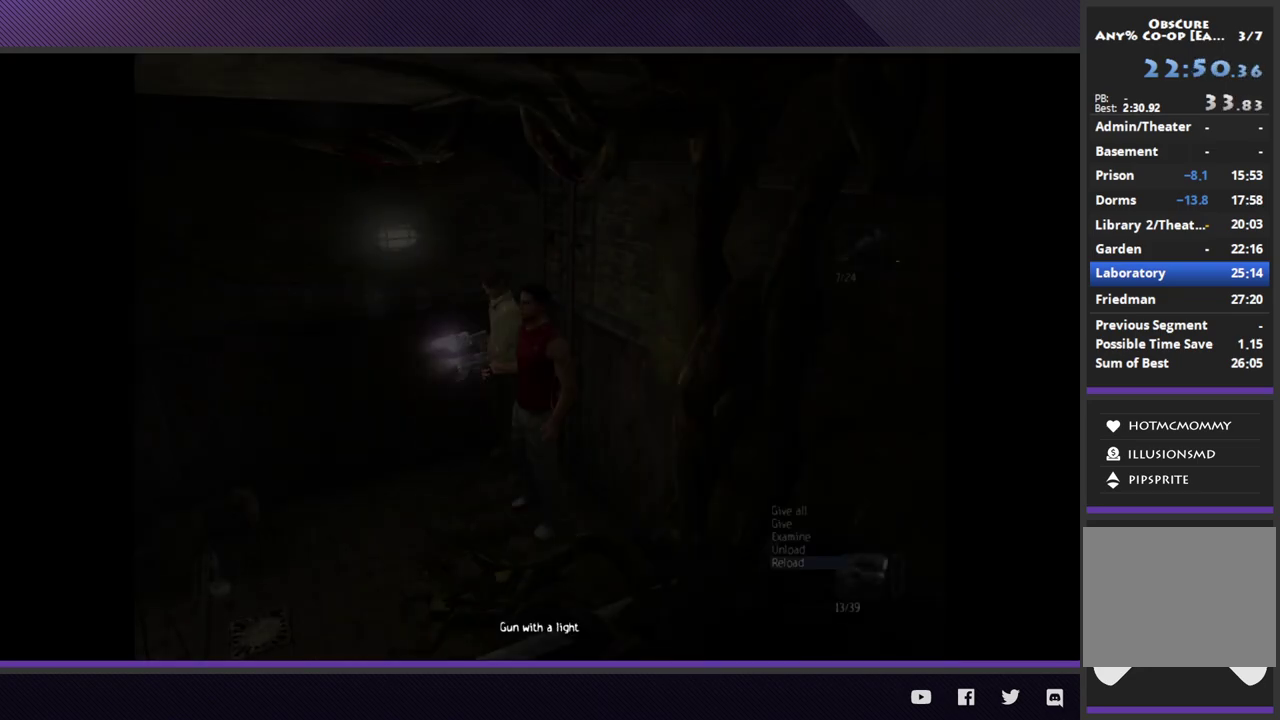
{"buttons": ["A", "R1"], "left_stick": "center", "right_stick": "center", "events": [[33, "A", "down"], [133, "A", "up"], [167, "A", "down"], [300, "A", "up"], [350, "A", "down"], [450, "A", "up"], [500, "A", "down"]]}
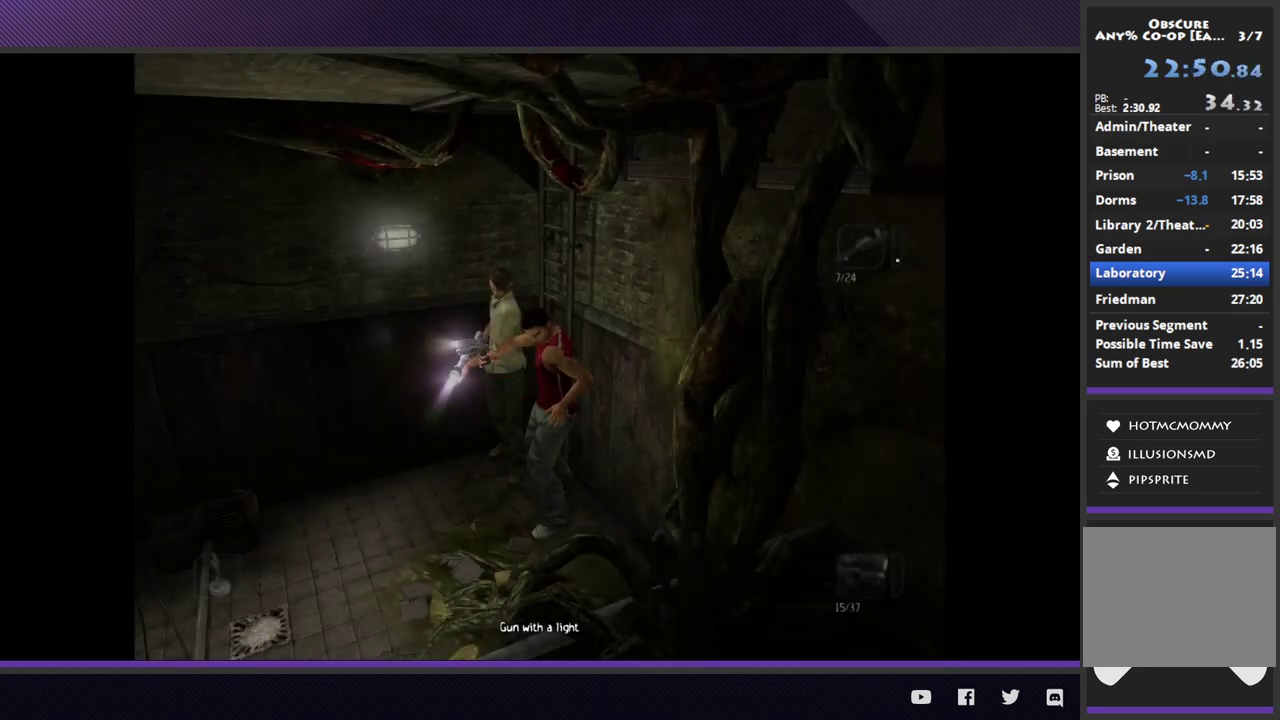
{"buttons": [], "left_stick": "center", "right_stick": "center", "events": [[100, "A", "up"], [133, "R1", "up"]]}
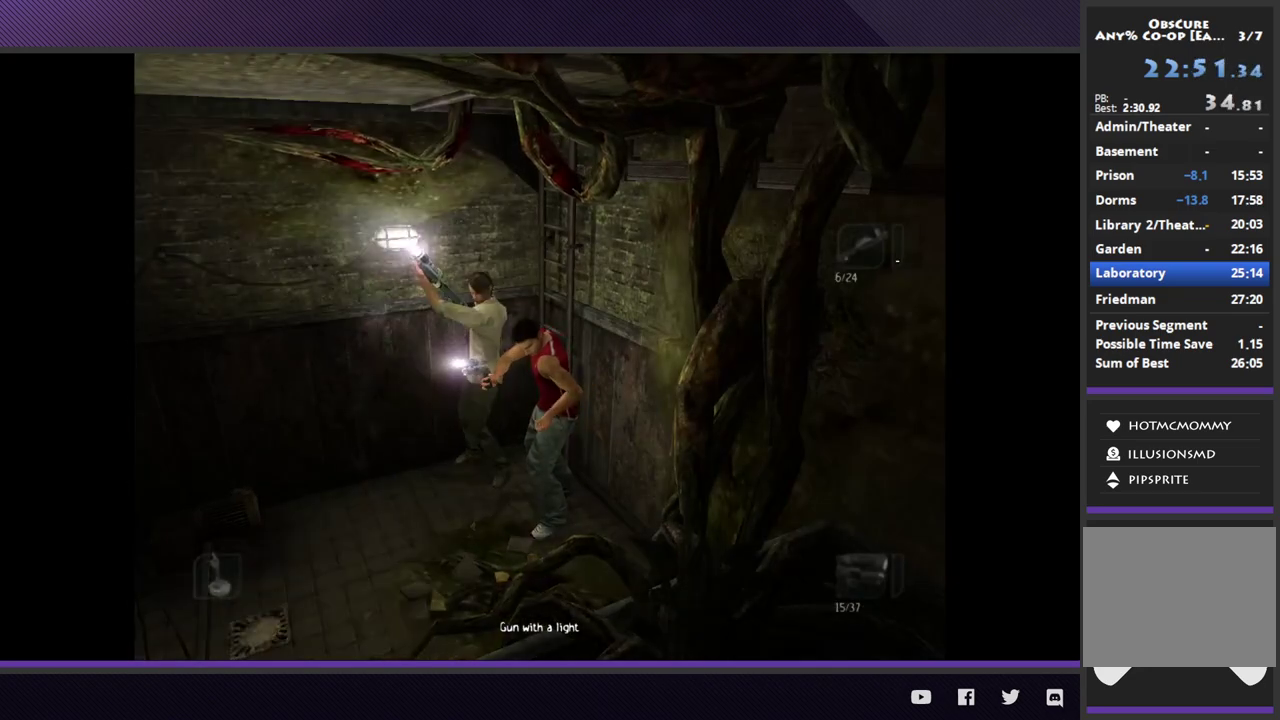
{"buttons": [], "left_stick": "down-left", "right_stick": "center", "events": [[17, "left_stick", "down-left"], [333, "left_stick", "left"], [450, "left_stick", "down-left"]]}
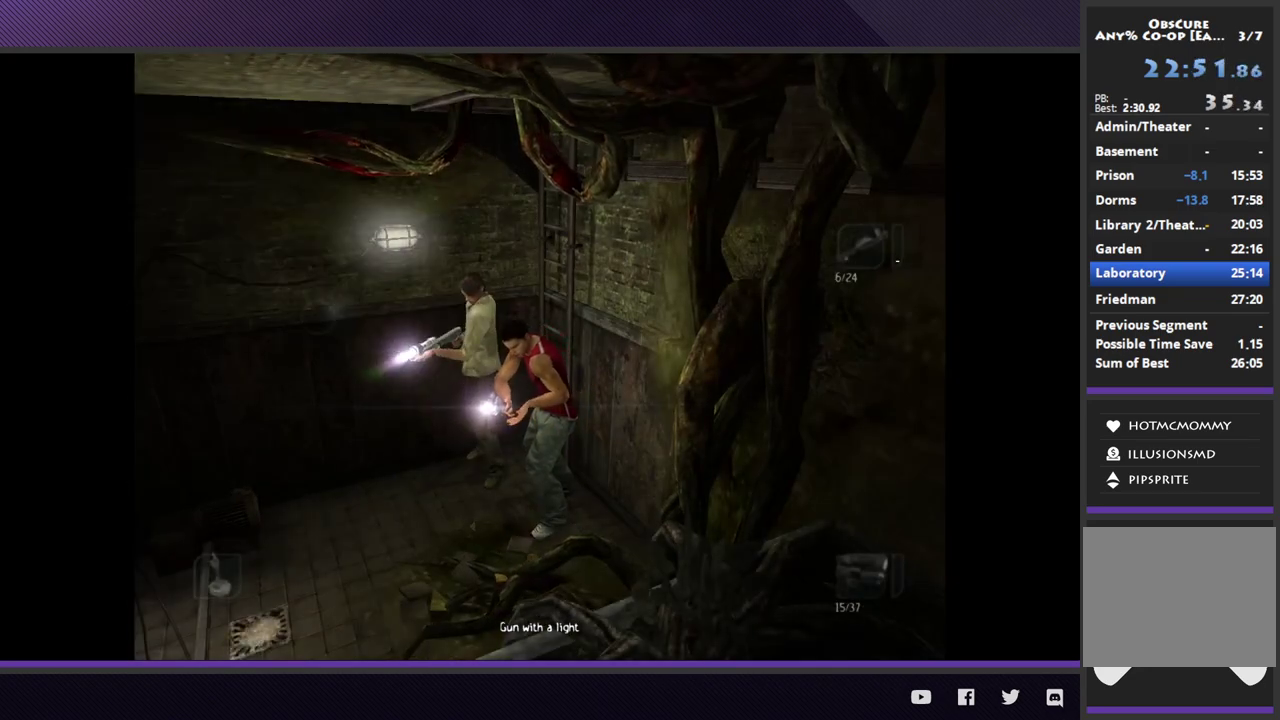
{"buttons": [], "left_stick": "down-left", "right_stick": "center"}
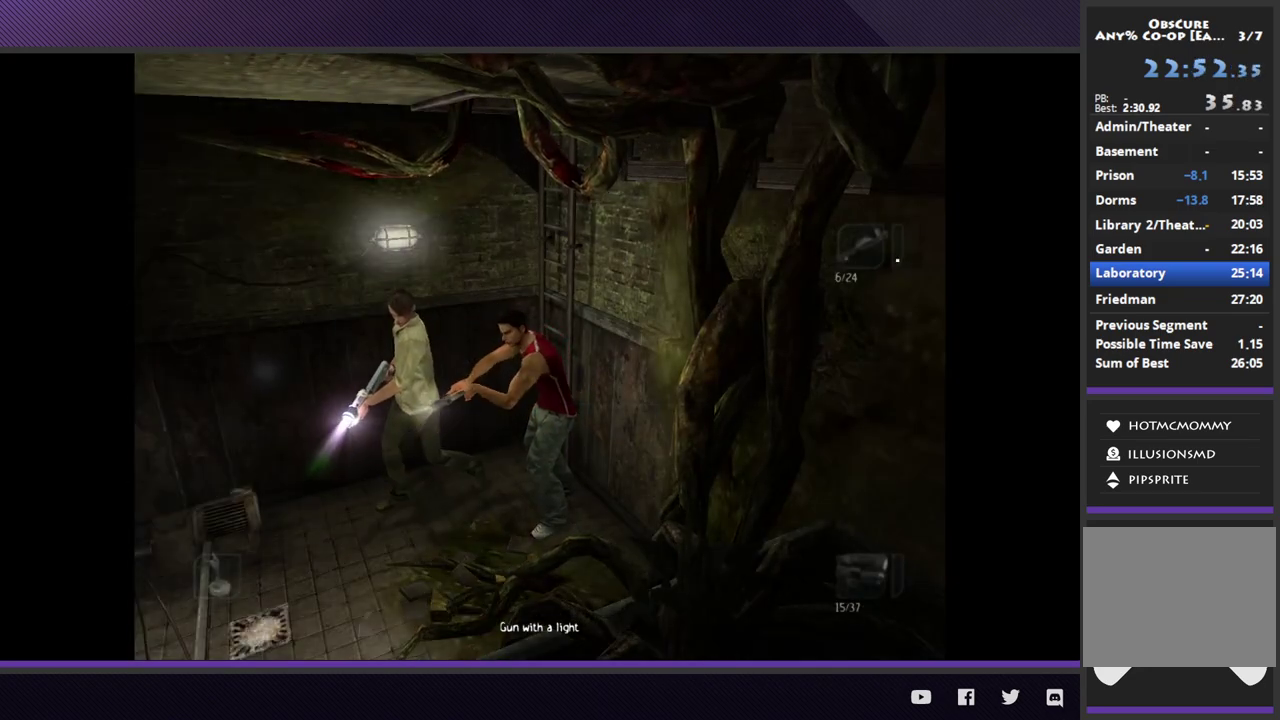
{"buttons": [], "left_stick": "down-left", "right_stick": "center"}
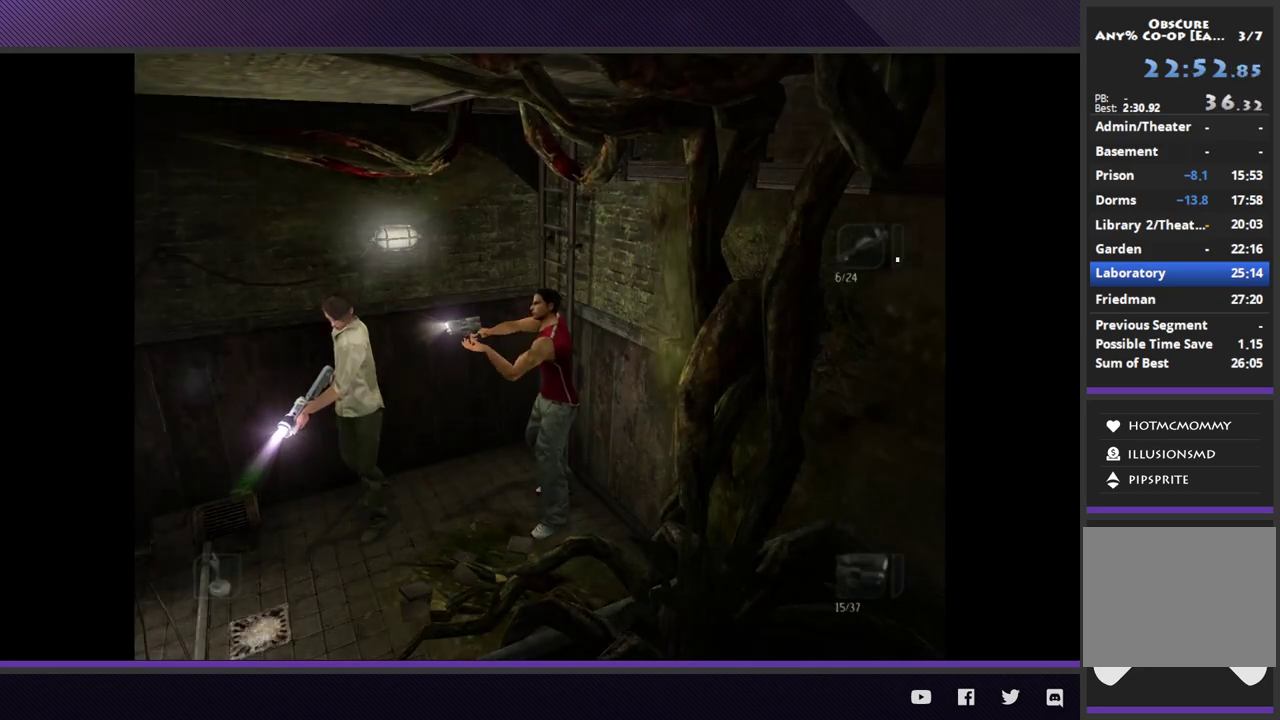
{"buttons": [], "left_stick": "down-left", "right_stick": "center"}
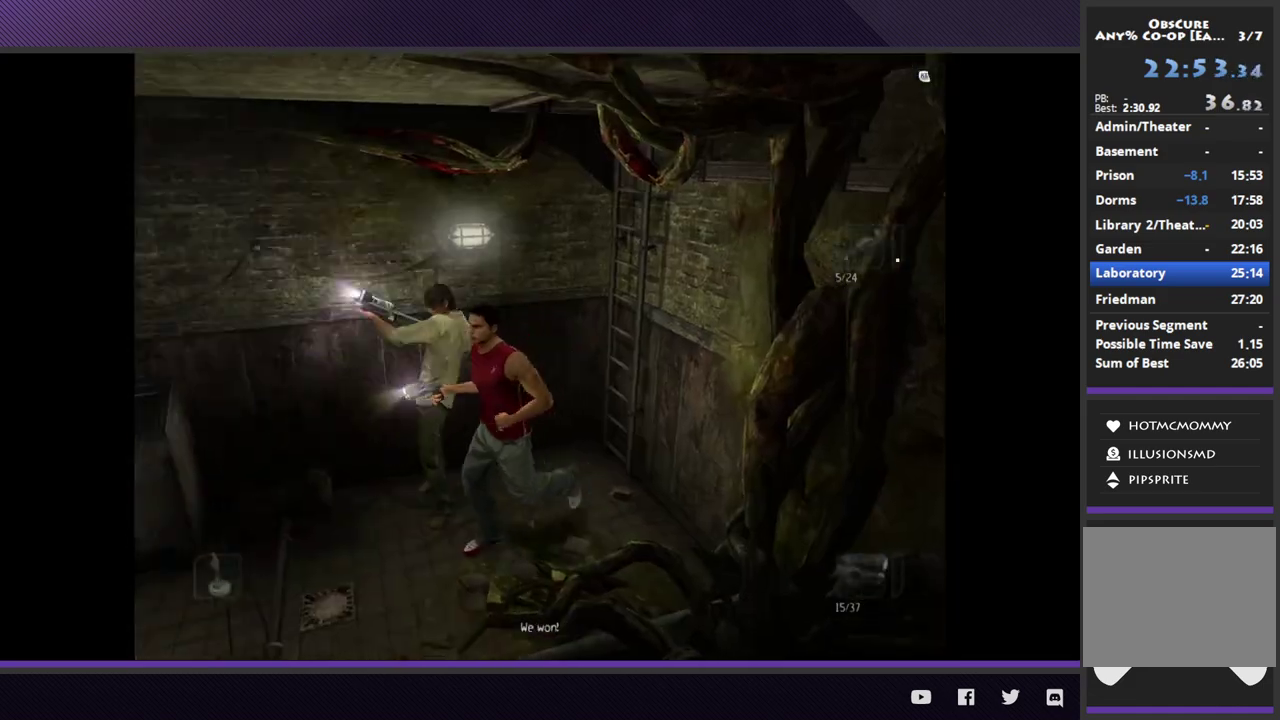
{"buttons": ["R2"], "left_stick": "left", "right_stick": "center", "events": [[83, "R2", "down"], [400, "left_stick", "left"]]}
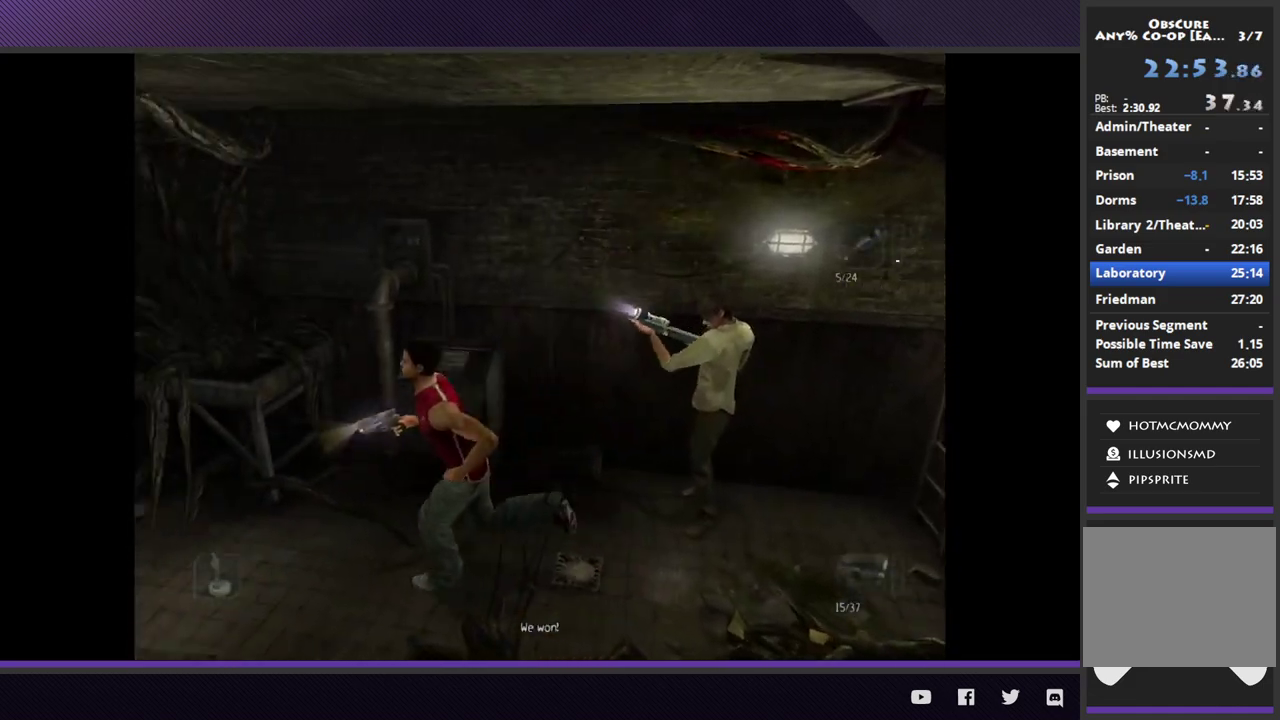
{"buttons": ["R2"], "left_stick": "up-left", "right_stick": "center"}
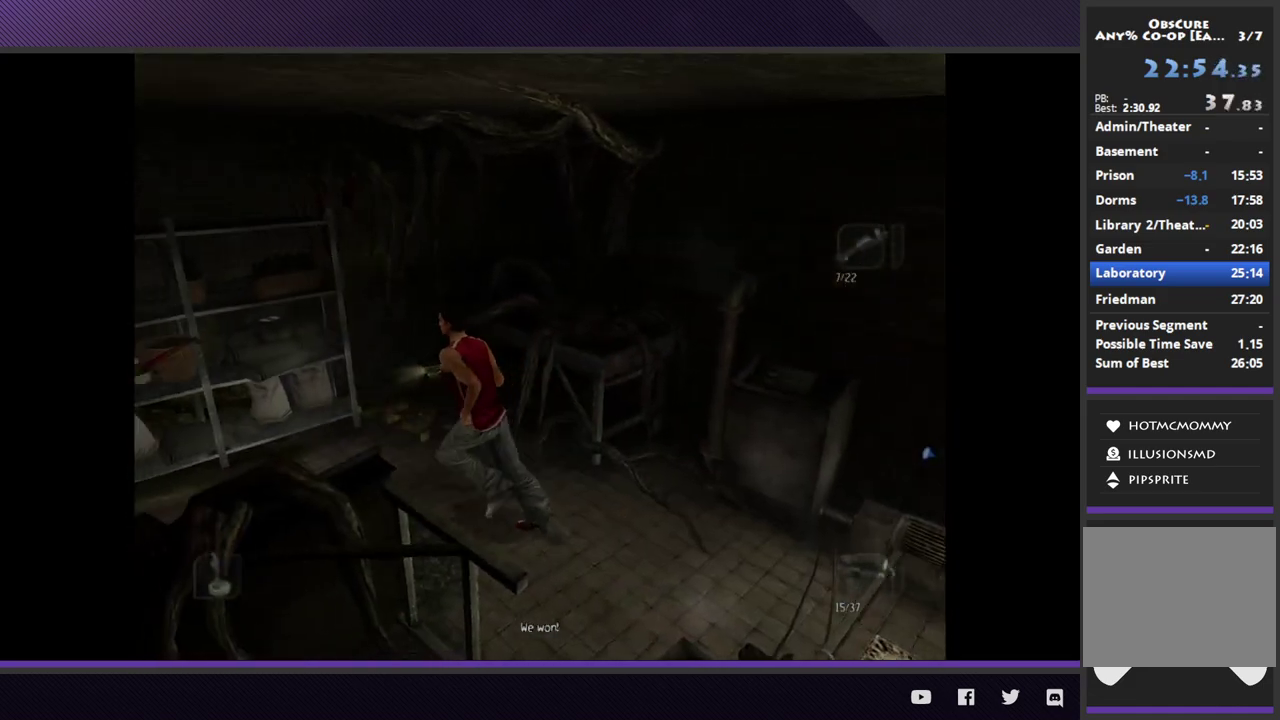
{"buttons": ["R2"], "left_stick": "down-left", "right_stick": "center"}